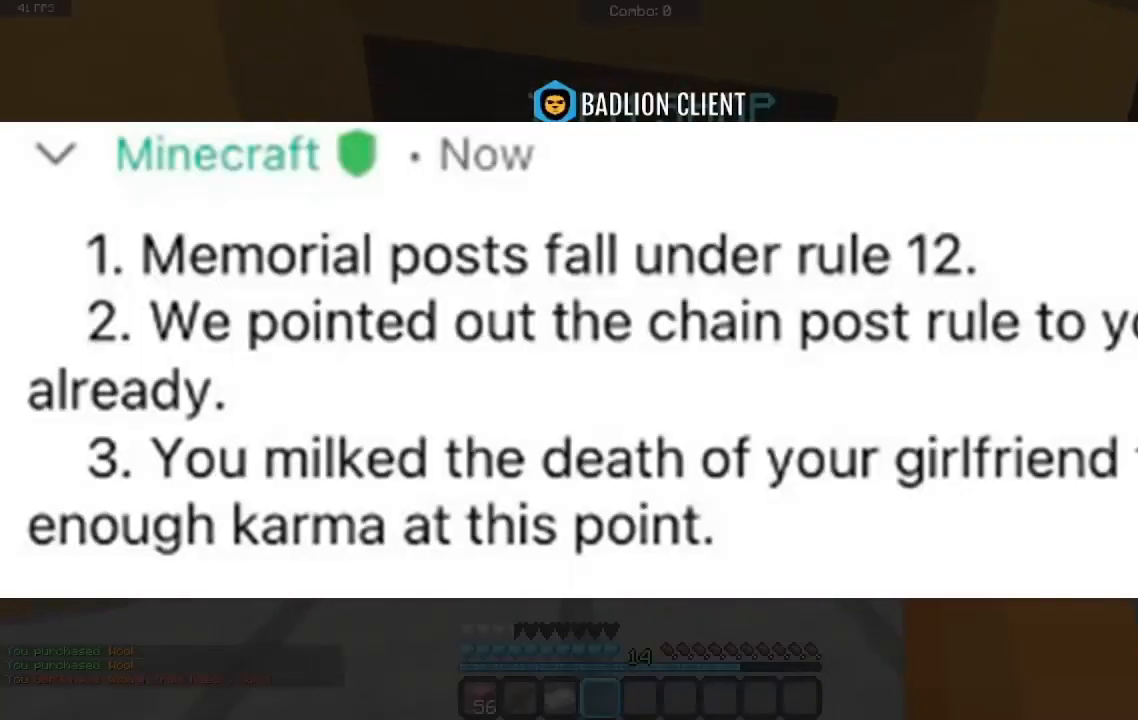
Gameplay with keyboard and mouse; each line is a JSON object with the keys and mouse buttons held at the frame after it. "events" lists presses ("down") and releases ("up") of "a", "d", "s", "space", "w", "mouse_left" and "mouse_right" between this image and that frame as [ms after this image, input, new state], when the widget could be followed in between. "mouse_left", "mouse_right" = the "left", "right" buttons of the "mouse" list. No other keys are recorded. Fast repeated clicks can show as one long hold. Mouse movement is not recorded.
{"keys": [], "mouse": [], "events": []}
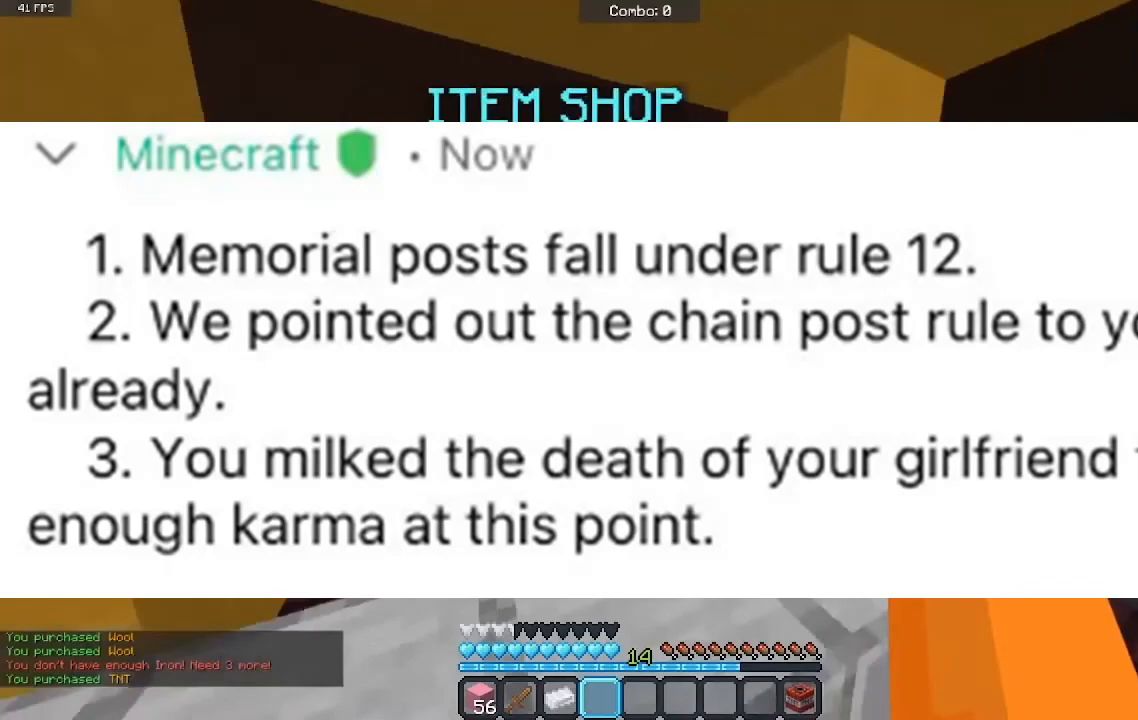
{"keys": ["space", "w"], "mouse": [], "events": [[33, "w", "down"], [500, "space", "down"]]}
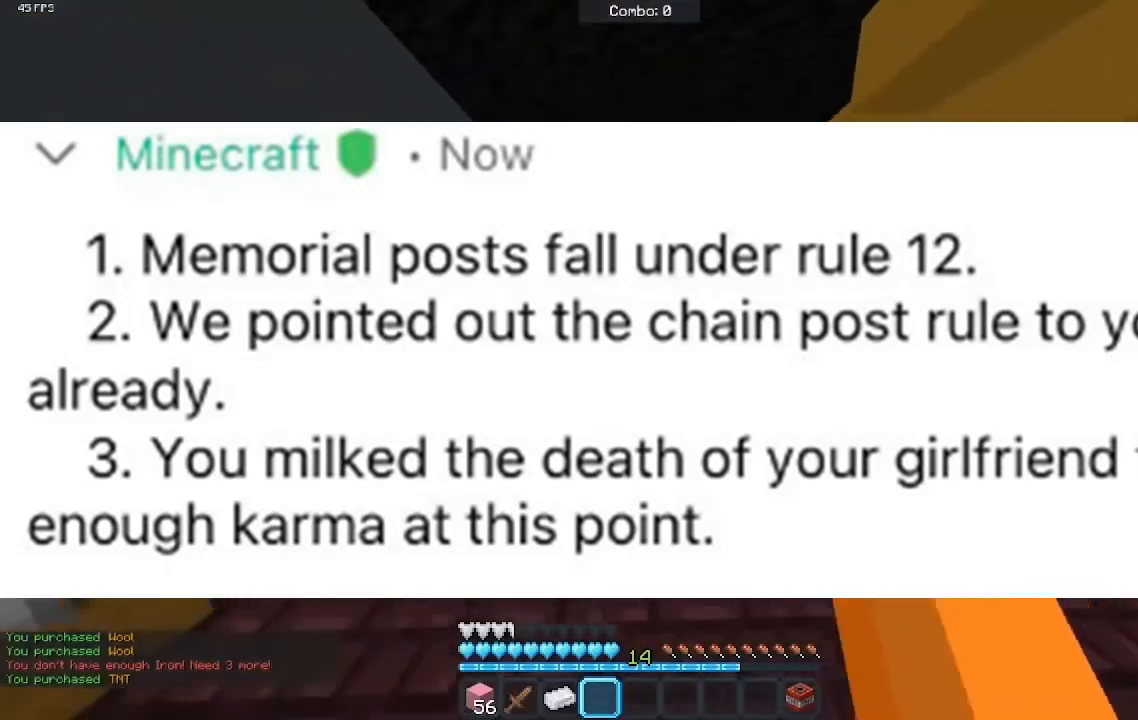
{"keys": ["w"], "mouse": [], "events": [[267, "space", "up"]]}
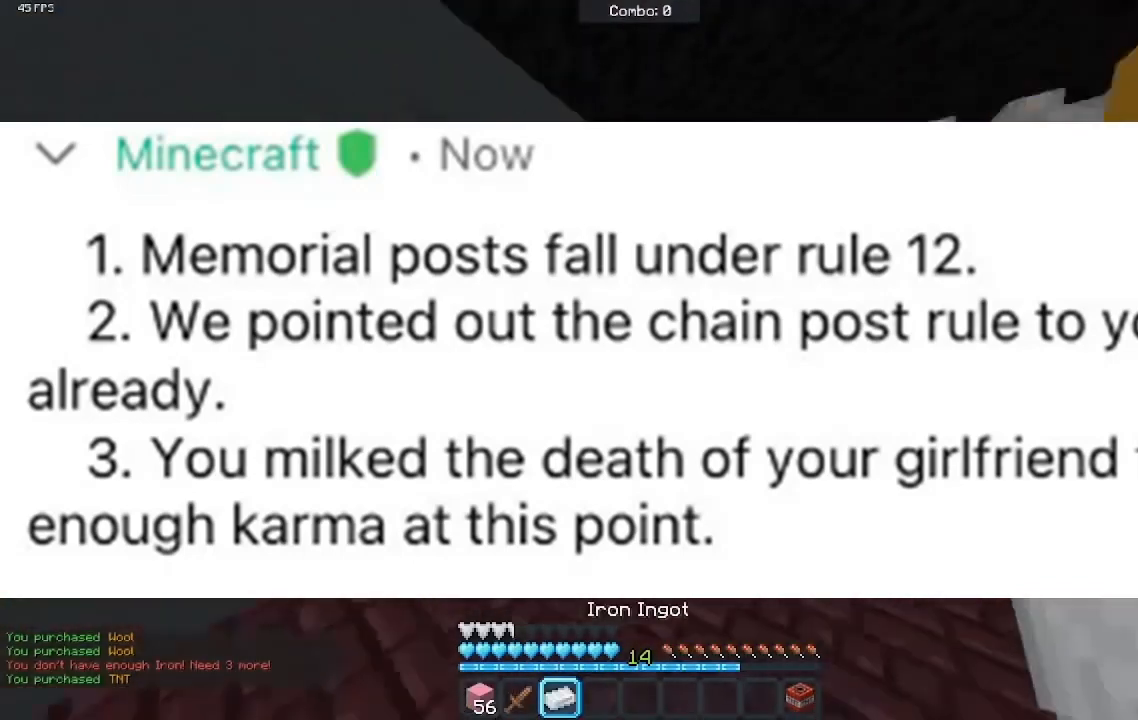
{"keys": ["a", "space", "w"], "mouse": ["left"], "events": [[100, "space", "down"], [167, "mouse_left", "down"], [367, "mouse_left", "up"], [400, "a", "down"], [433, "mouse_left", "down"]]}
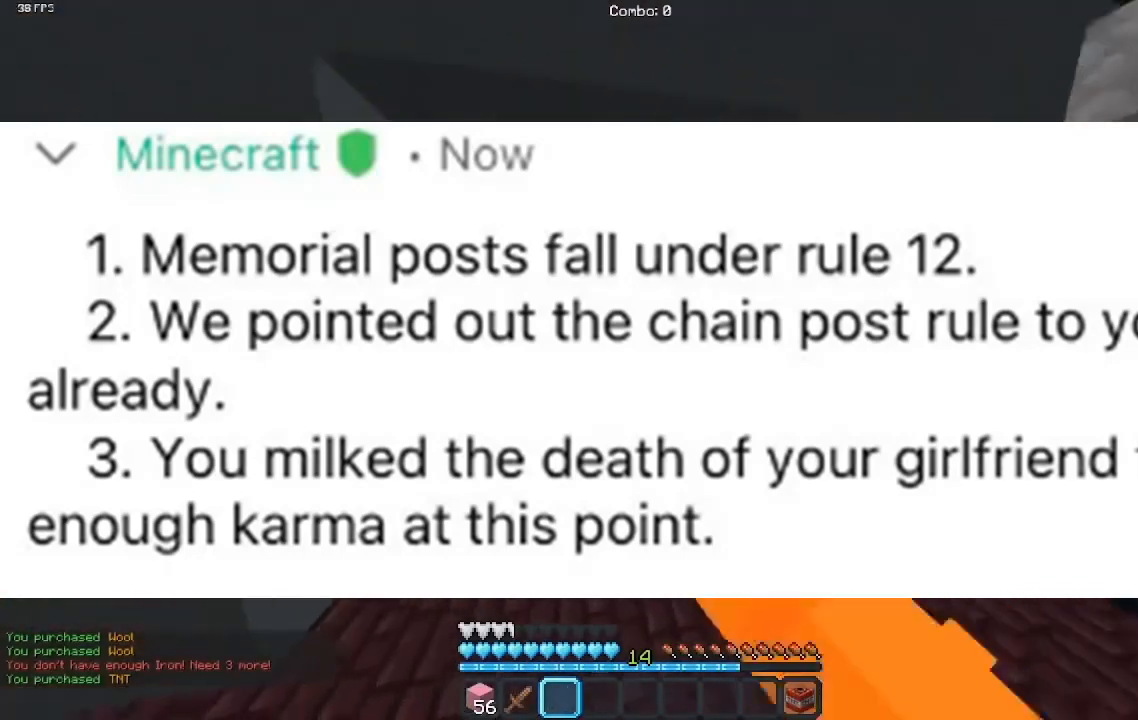
{"keys": ["a", "space", "w"], "mouse": [], "events": [[133, "a", "up"], [200, "a", "down"], [267, "mouse_left", "up"], [367, "mouse_left", "down"], [500, "mouse_left", "up"]]}
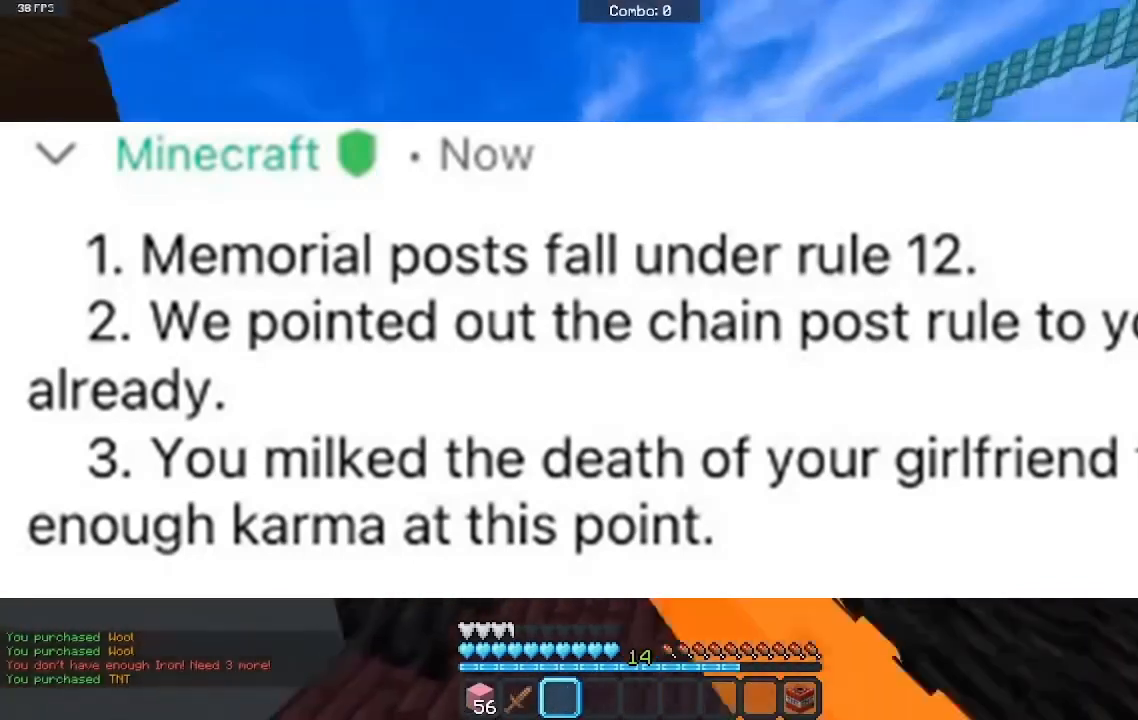
{"keys": ["space", "w"], "mouse": ["left"], "events": [[67, "a", "up"], [100, "mouse_left", "down"], [267, "mouse_left", "up"], [333, "mouse_left", "down"]]}
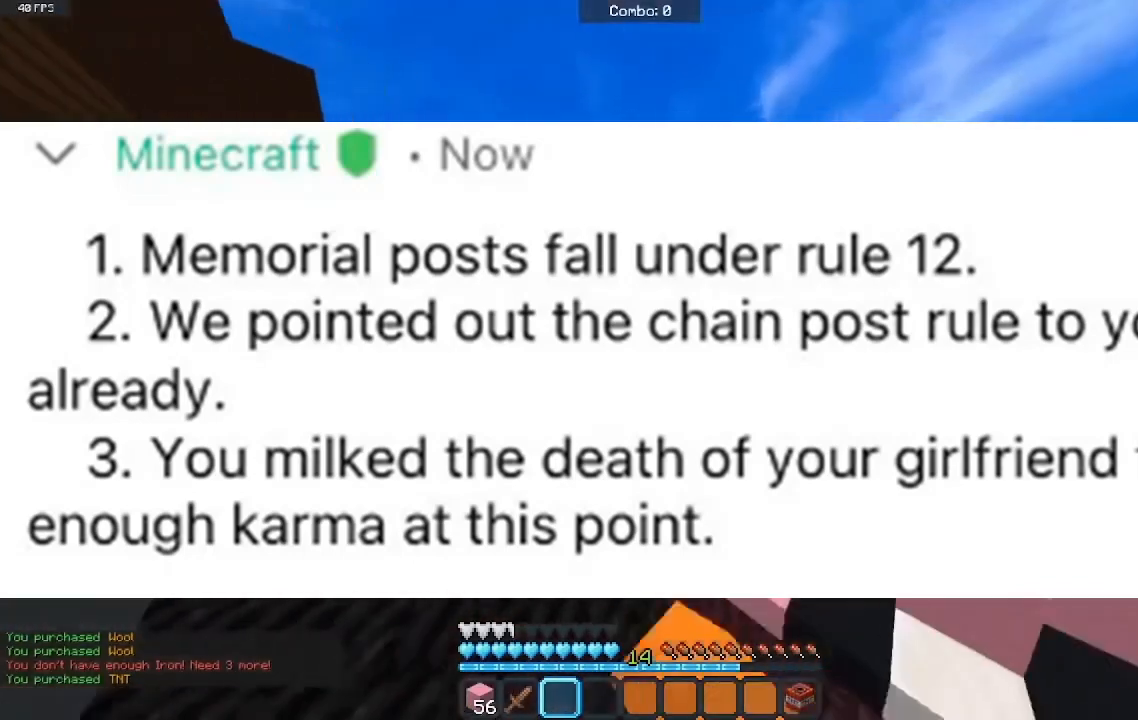
{"keys": ["d", "space", "w"], "mouse": ["left"], "events": [[33, "mouse_left", "up"], [67, "mouse_left", "down"], [200, "d", "down"], [300, "mouse_left", "up"], [333, "mouse_left", "down"]]}
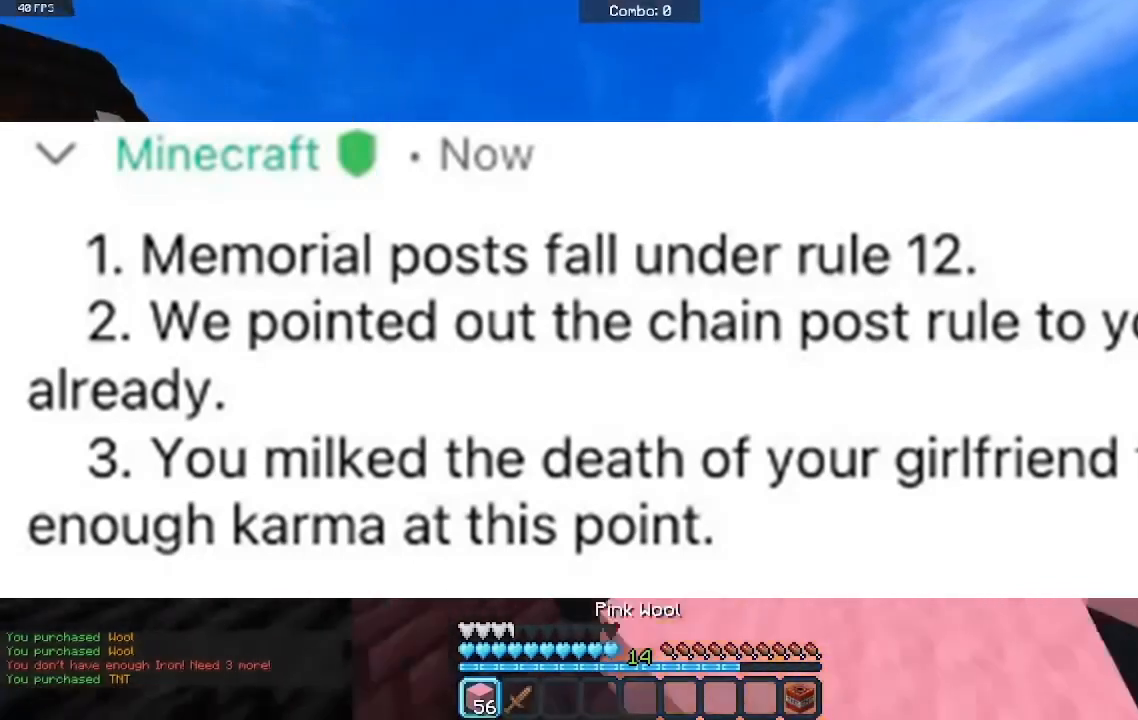
{"keys": ["d", "space", "w"], "mouse": ["left"], "events": [[33, "mouse_left", "up"], [67, "mouse_left", "down"], [267, "mouse_left", "up"], [333, "mouse_left", "down"]]}
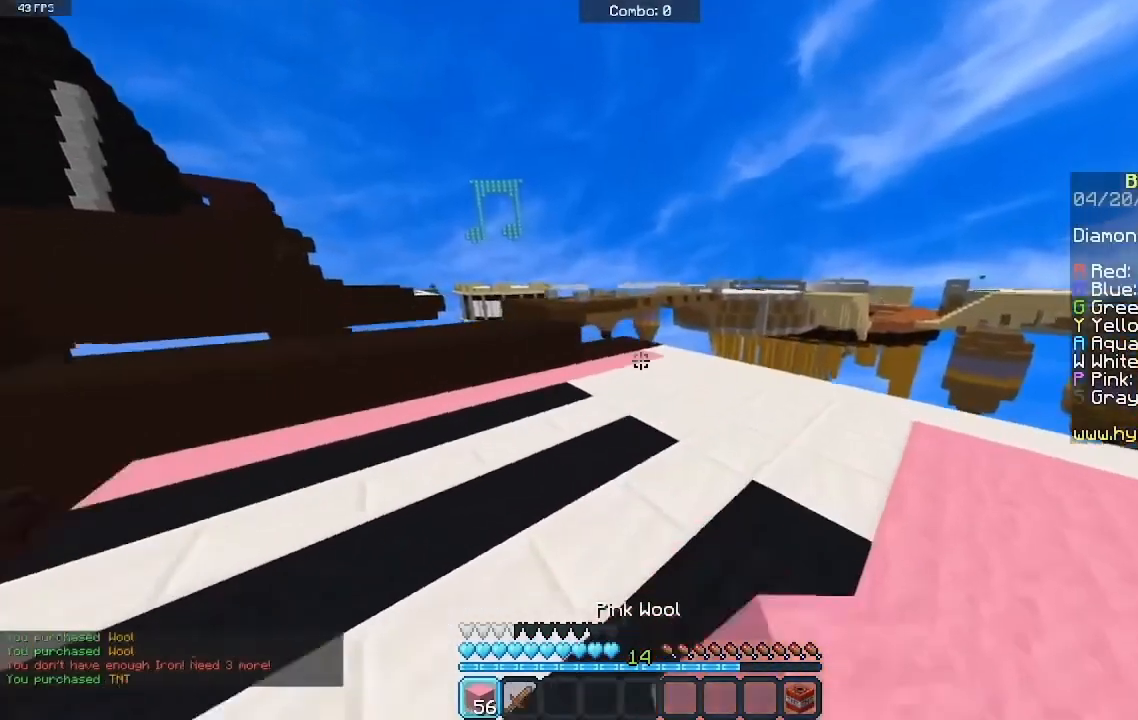
{"keys": ["w"], "mouse": [], "events": [[200, "d", "up"], [300, "space", "up"], [467, "mouse_left", "up"]]}
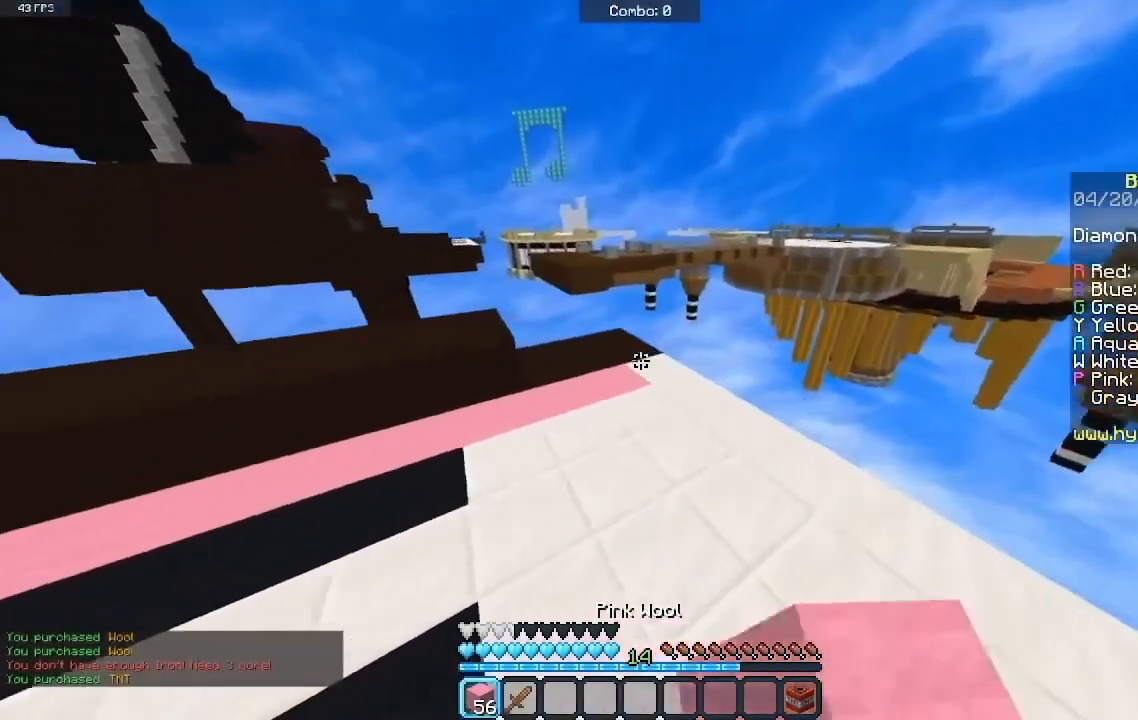
{"keys": ["w"], "mouse": [], "events": []}
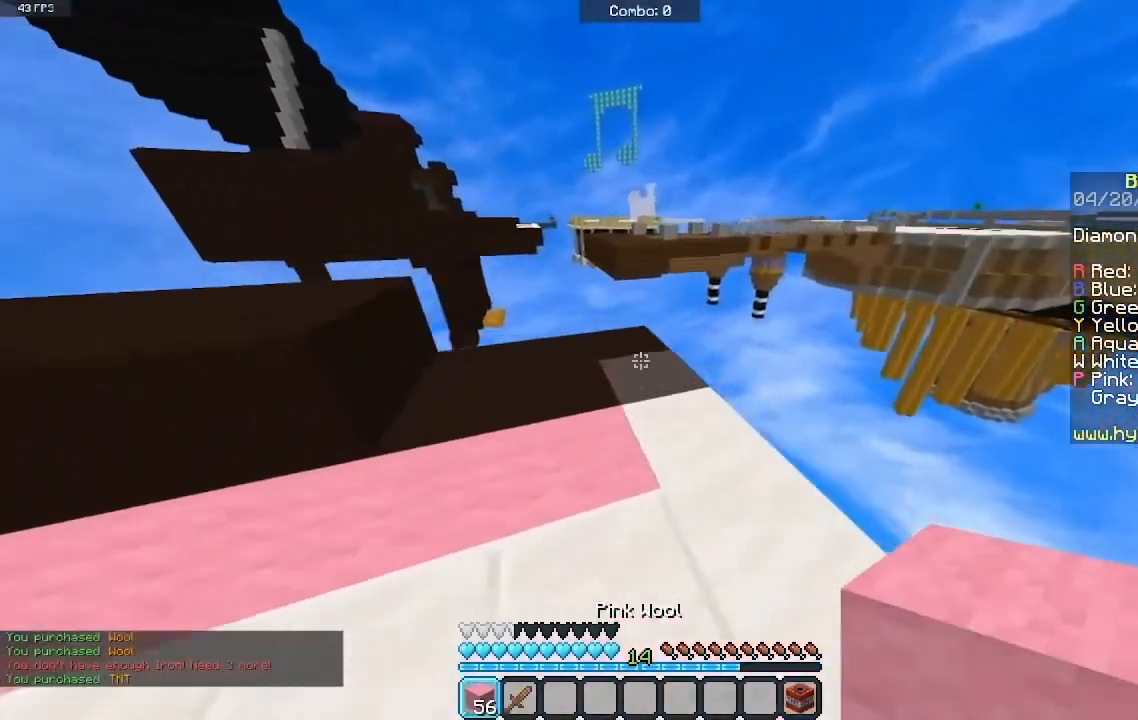
{"keys": ["d", "space", "w"], "mouse": ["left"], "events": [[200, "mouse_right", "down"], [267, "space", "down"], [400, "mouse_right", "up"], [467, "d", "down"], [500, "mouse_left", "down"]]}
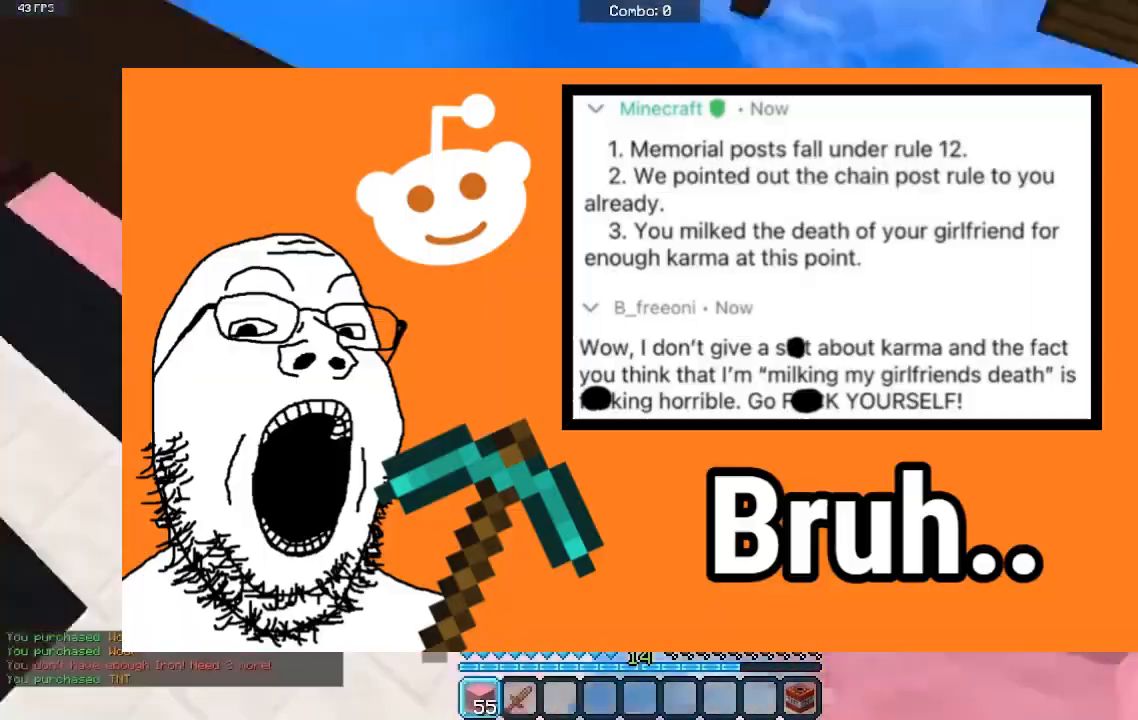
{"keys": ["d"], "mouse": [], "events": [[67, "space", "up"], [67, "w", "up"], [200, "mouse_left", "up"], [267, "s", "down"], [500, "s", "up"]]}
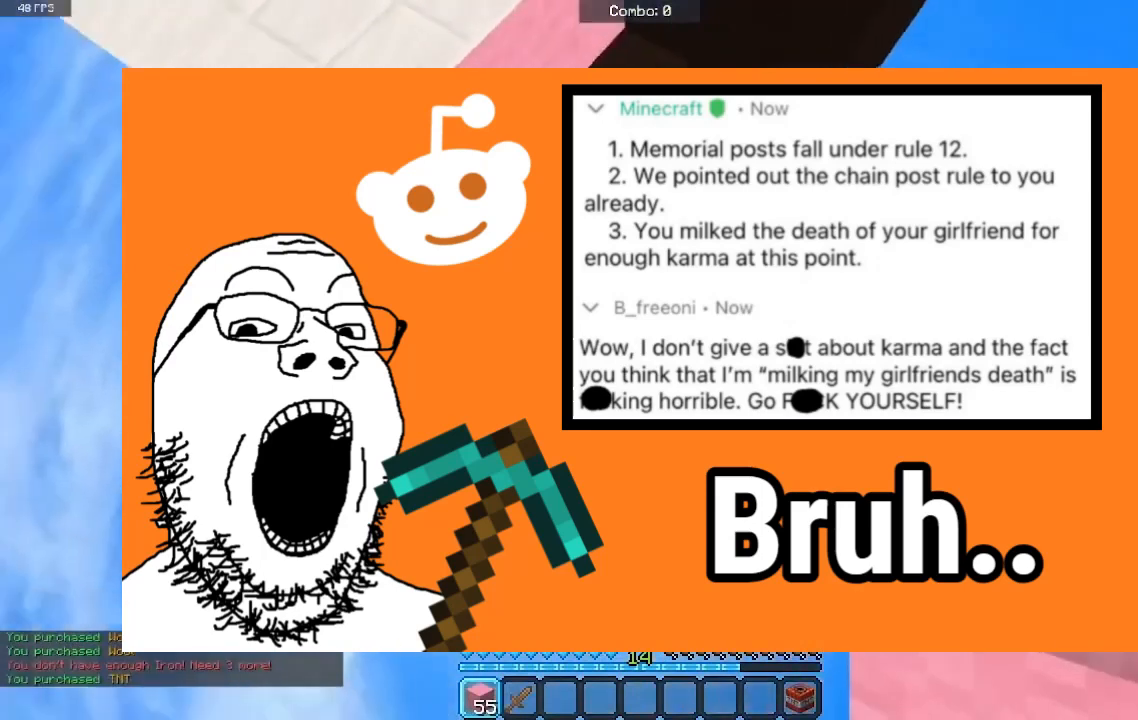
{"keys": ["d", "s"], "mouse": ["right"], "events": [[133, "s", "down"], [367, "mouse_right", "down"]]}
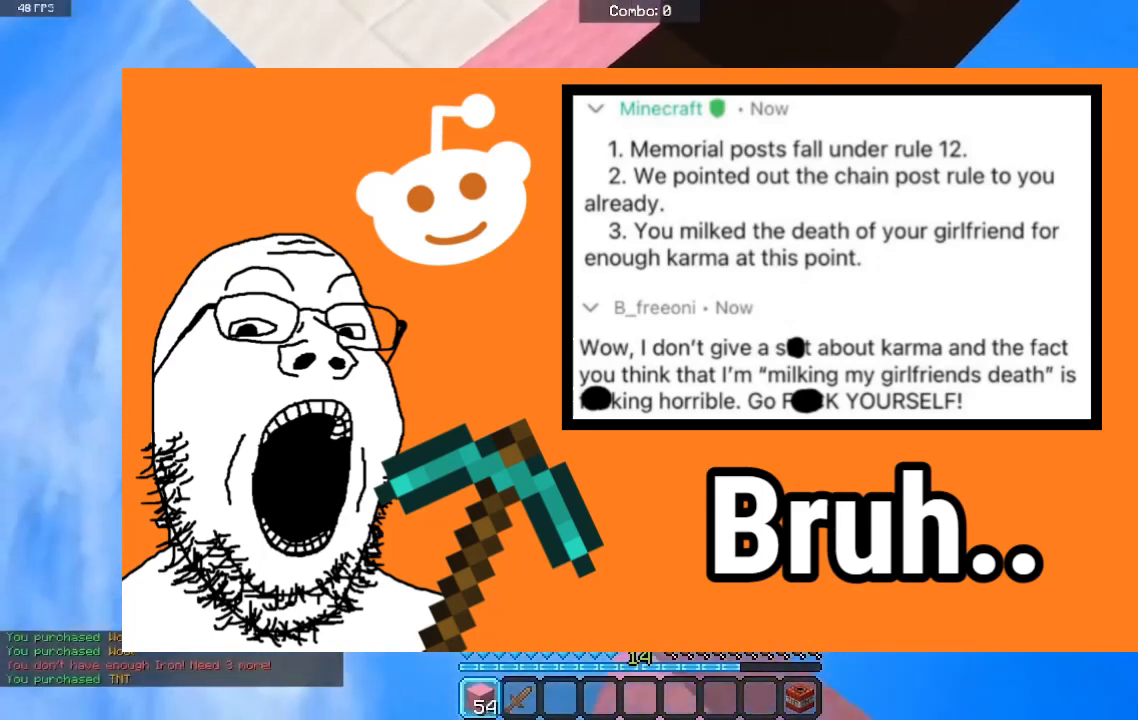
{"keys": ["d", "s"], "mouse": ["right"], "events": []}
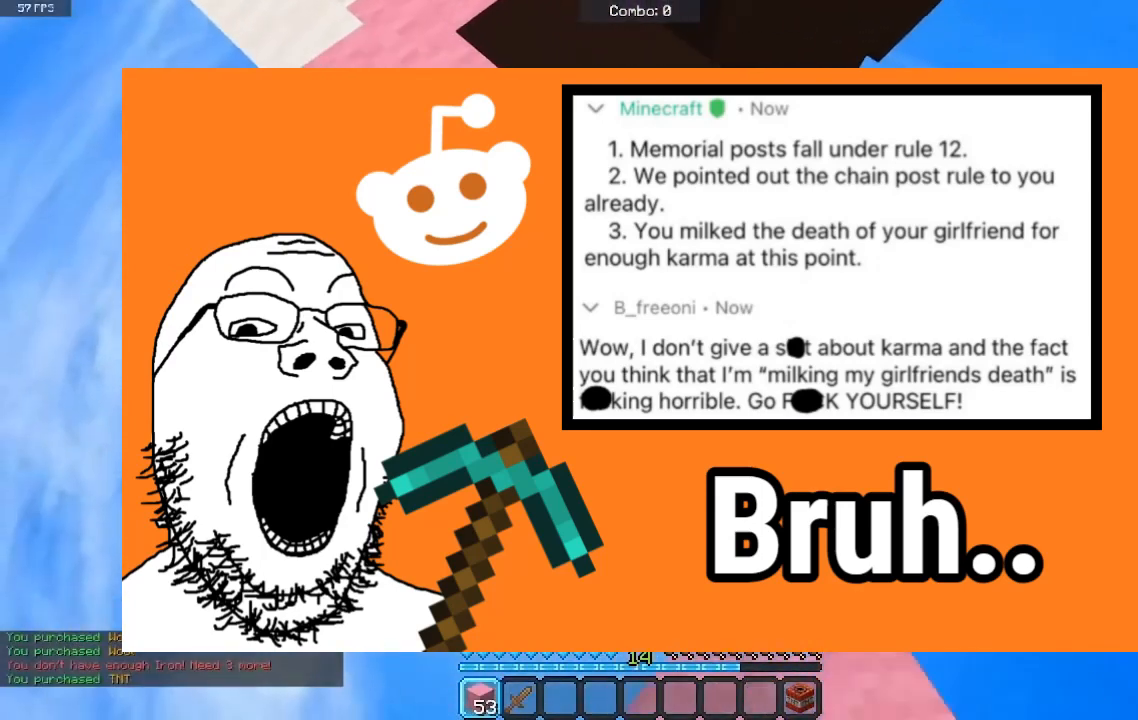
{"keys": ["d", "s"], "mouse": ["right"], "events": []}
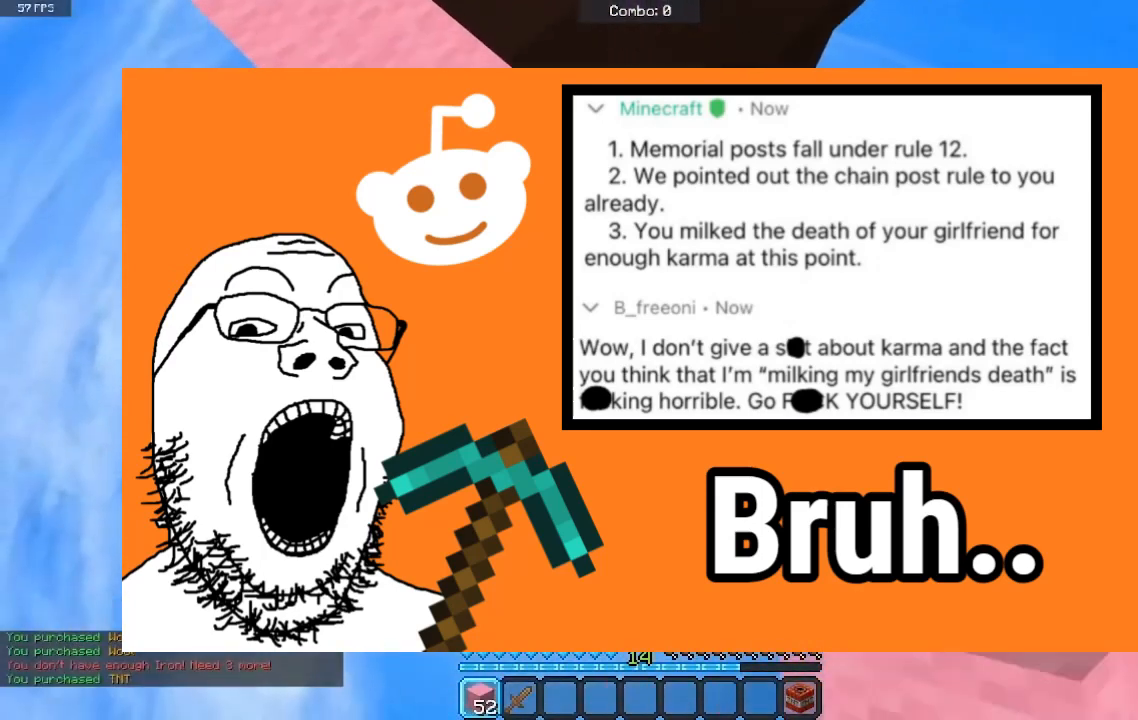
{"keys": ["d", "s"], "mouse": ["right"], "events": []}
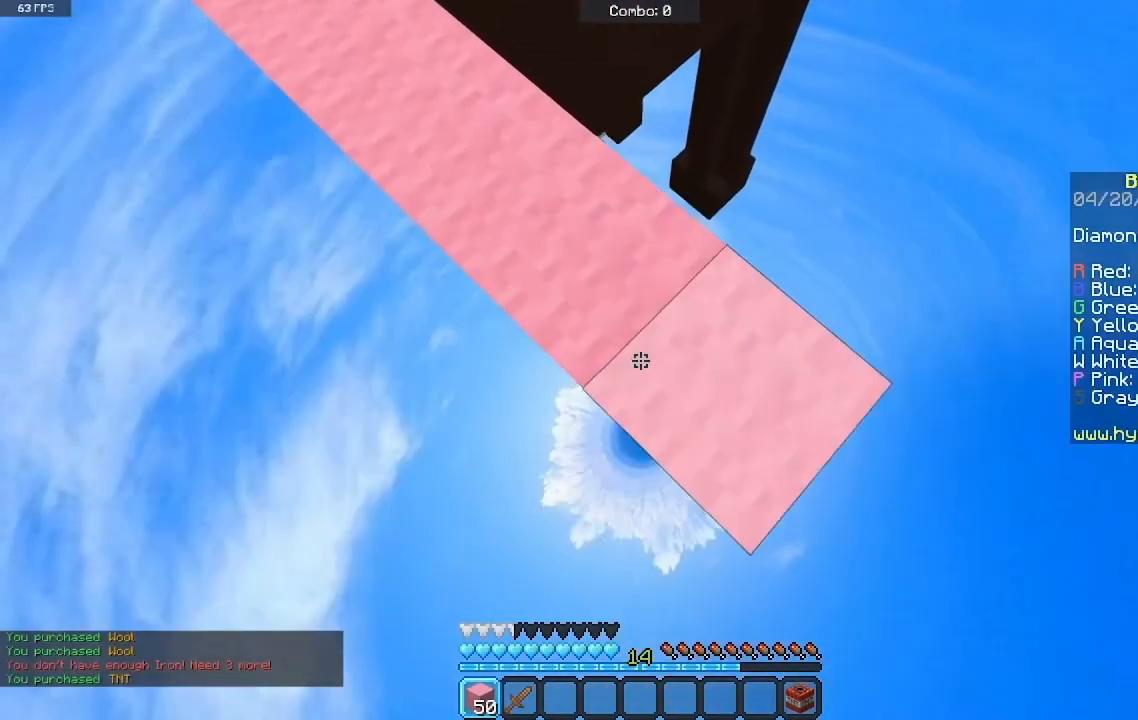
{"keys": ["d", "s", "space"], "mouse": ["right"], "events": [[433, "space", "down"]]}
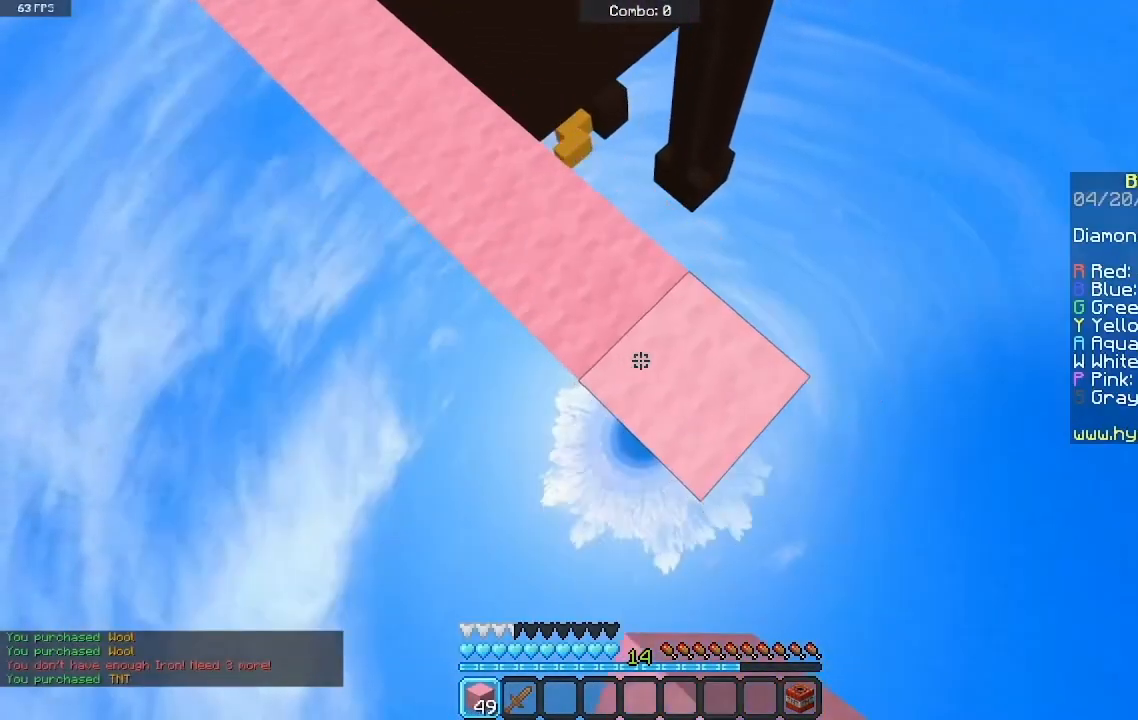
{"keys": ["d", "s"], "mouse": ["right"], "events": [[167, "space", "up"]]}
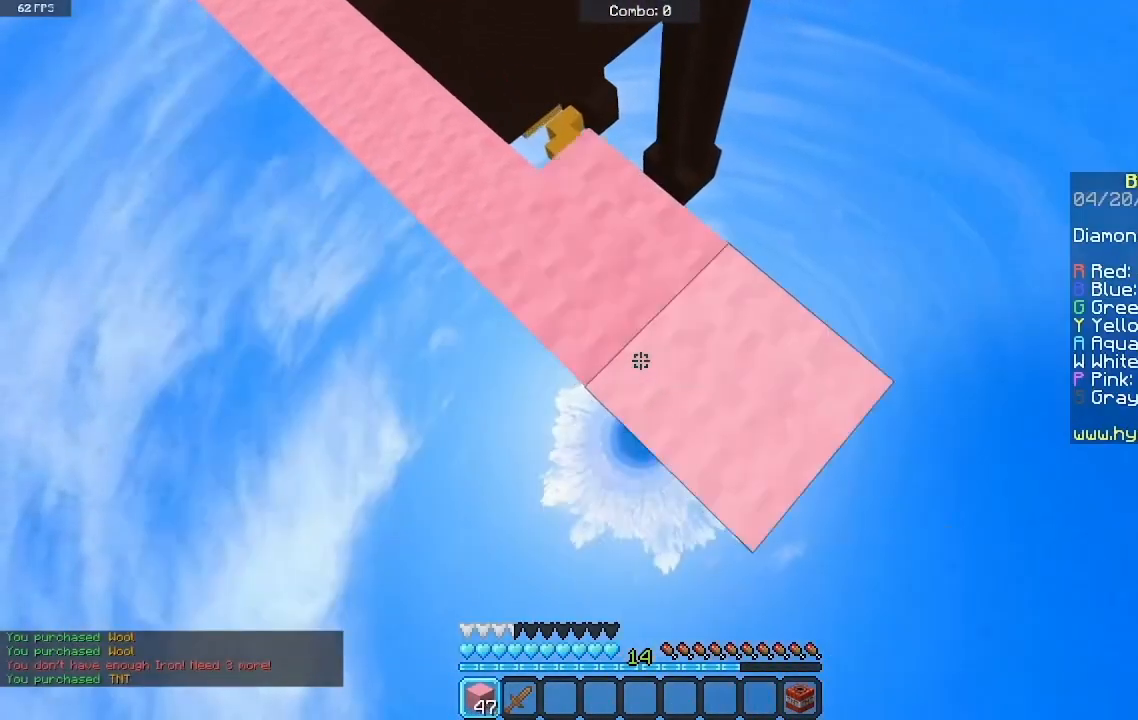
{"keys": ["d", "s"], "mouse": ["right"], "events": []}
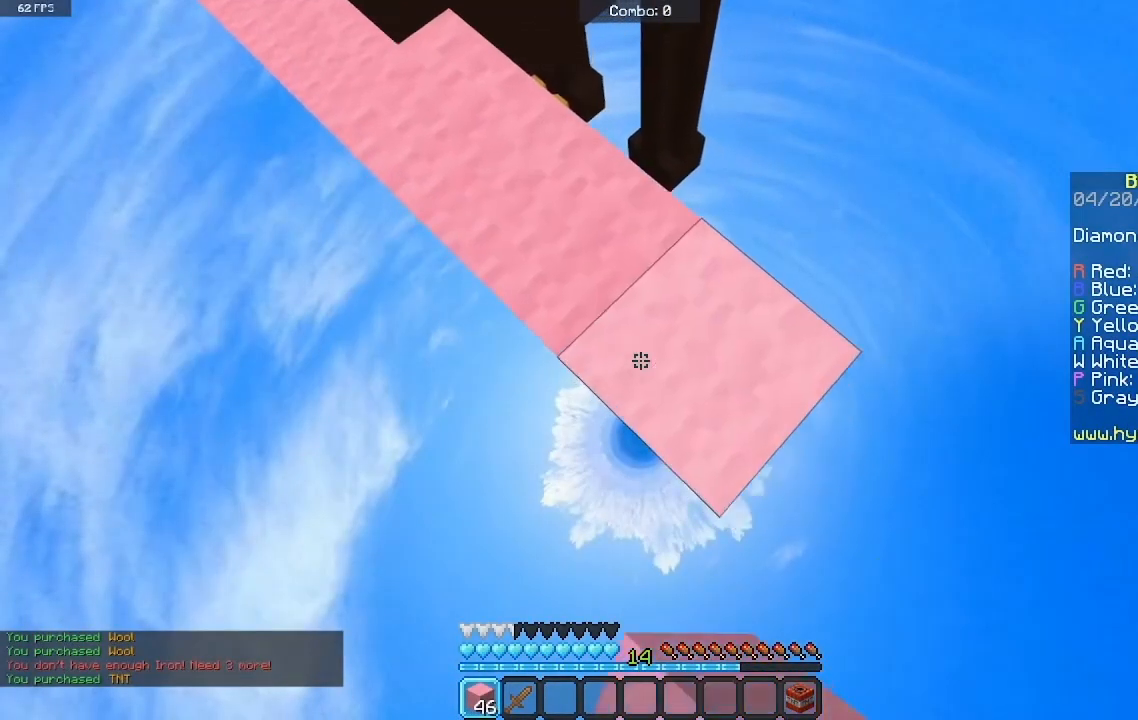
{"keys": ["d", "s"], "mouse": ["right"], "events": []}
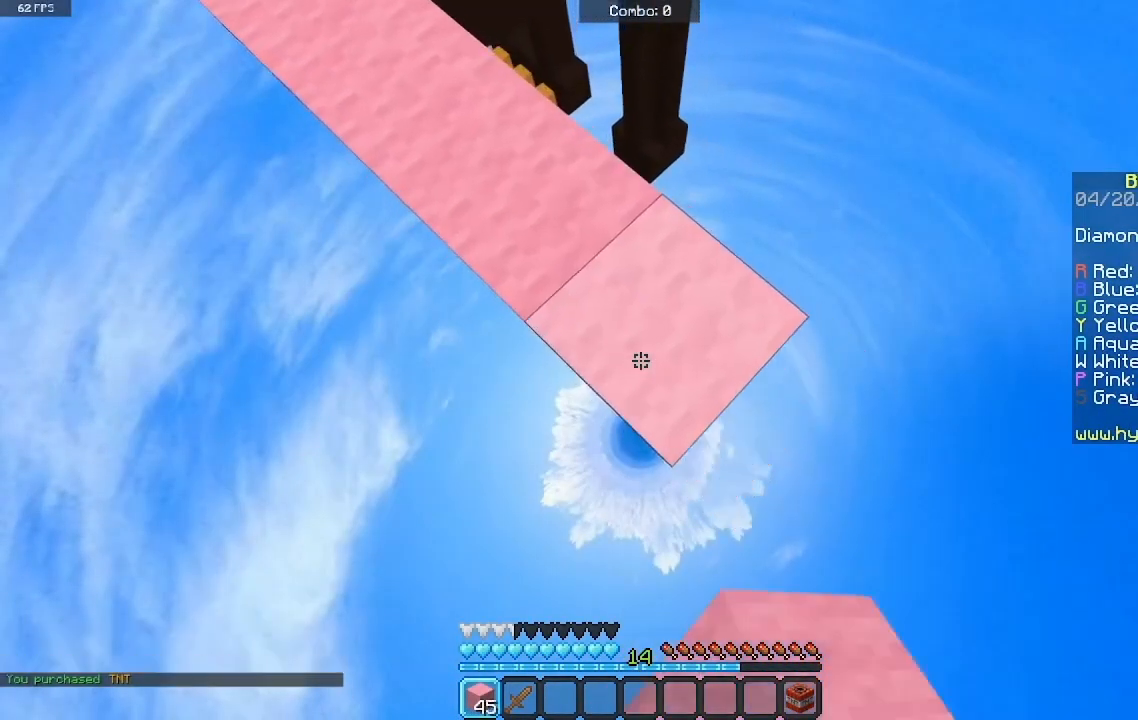
{"keys": ["d", "s"], "mouse": ["right"], "events": []}
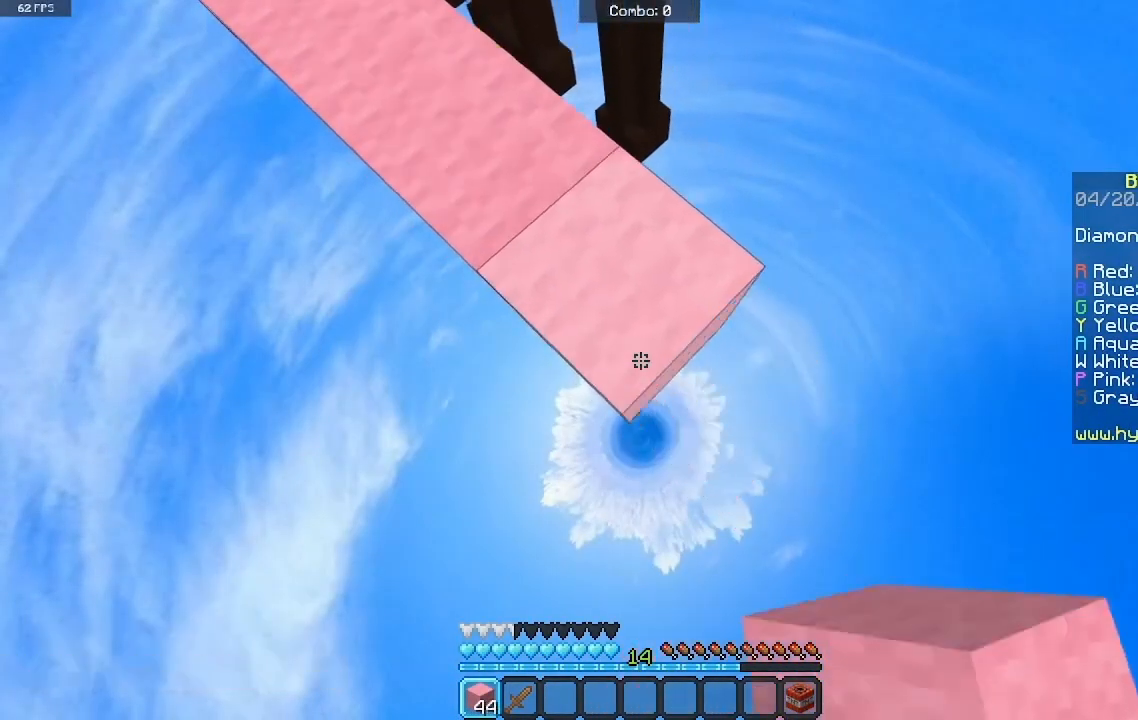
{"keys": ["d", "s"], "mouse": ["right"], "events": []}
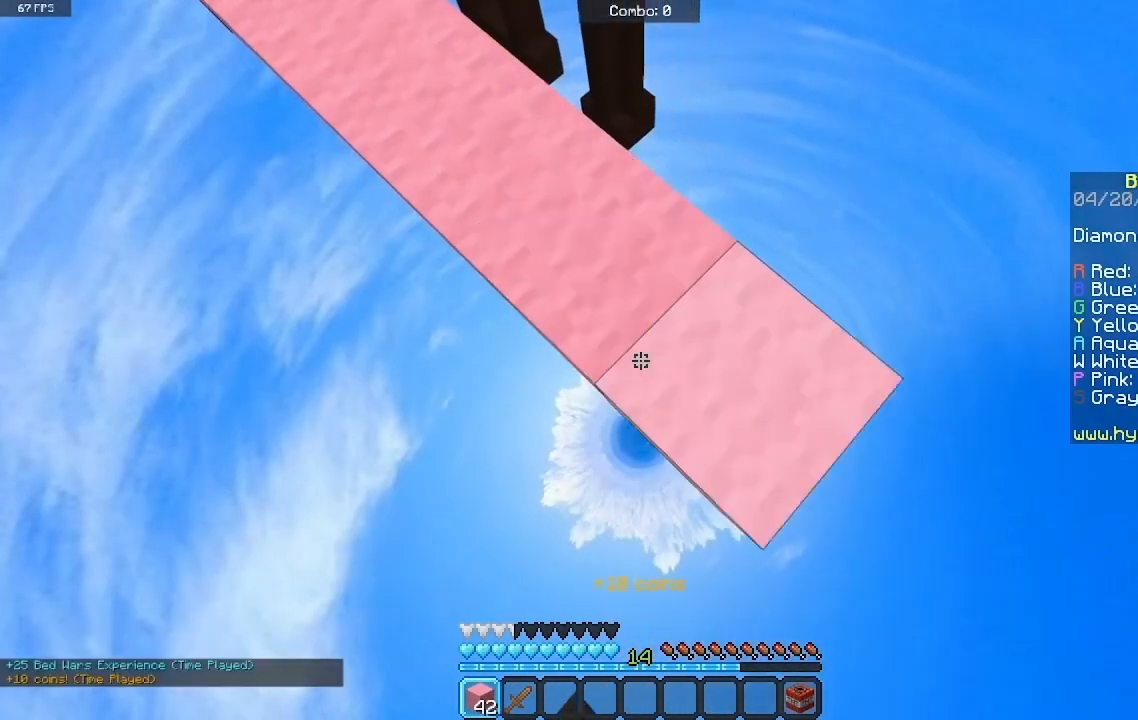
{"keys": ["a", "d", "s"], "mouse": ["right"], "events": [[67, "space", "down"], [267, "space", "up"], [500, "a", "down"]]}
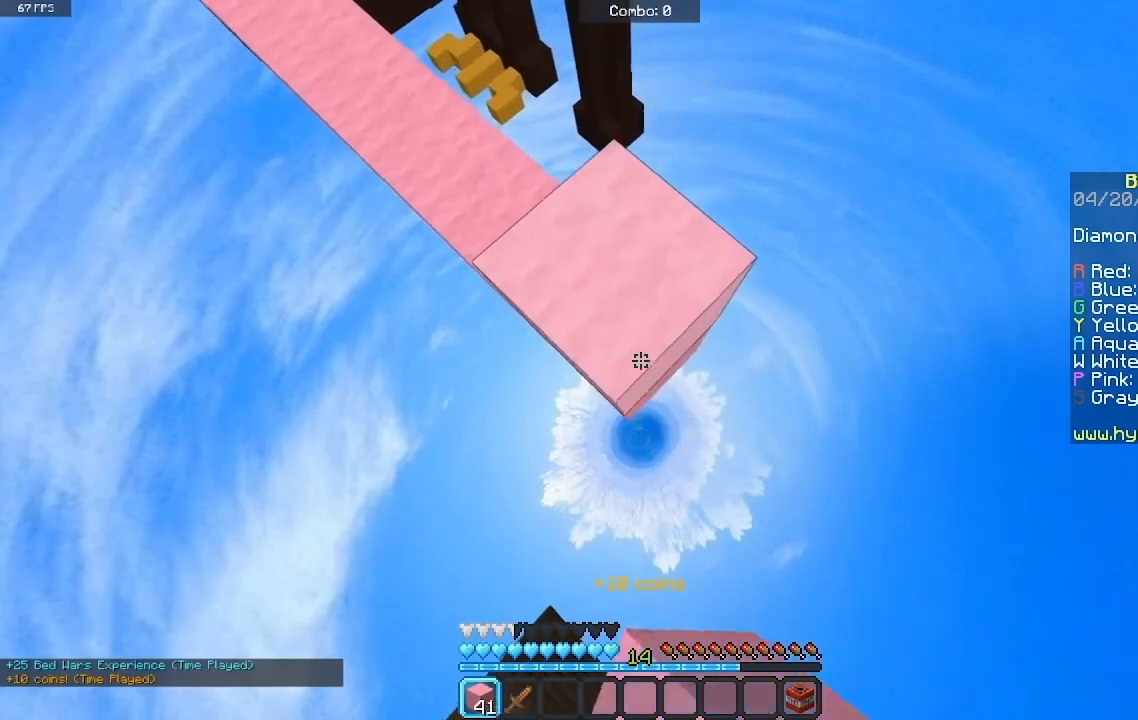
{"keys": ["a", "w"], "mouse": [], "events": [[33, "d", "up"], [200, "s", "up"], [400, "mouse_right", "up"], [400, "w", "down"]]}
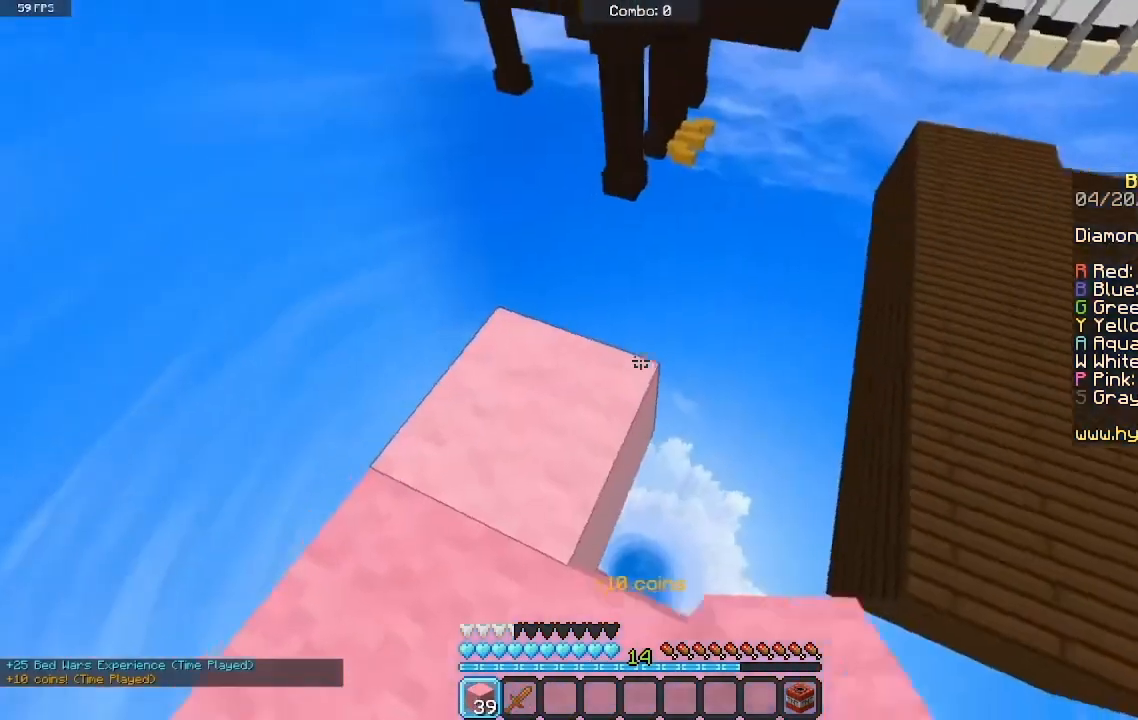
{"keys": ["w"], "mouse": [], "events": [[33, "w", "up"], [433, "w", "down"], [500, "a", "up"]]}
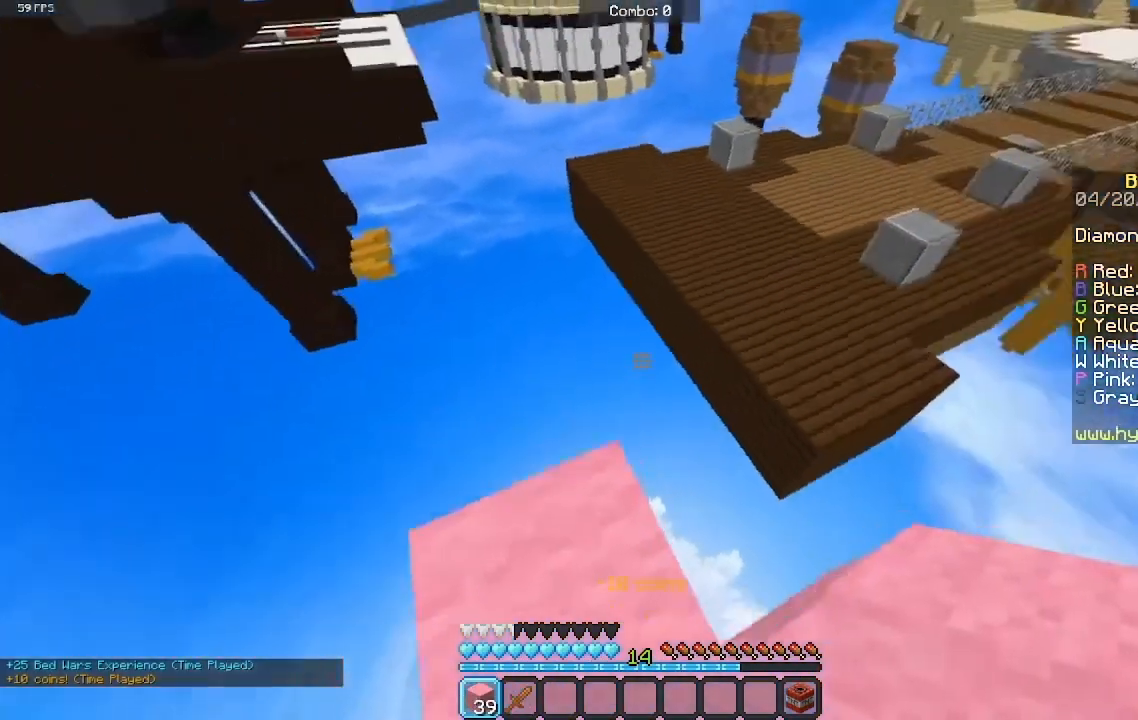
{"keys": ["d", "w"], "mouse": [], "events": [[200, "space", "down"], [333, "d", "down"], [500, "space", "up"]]}
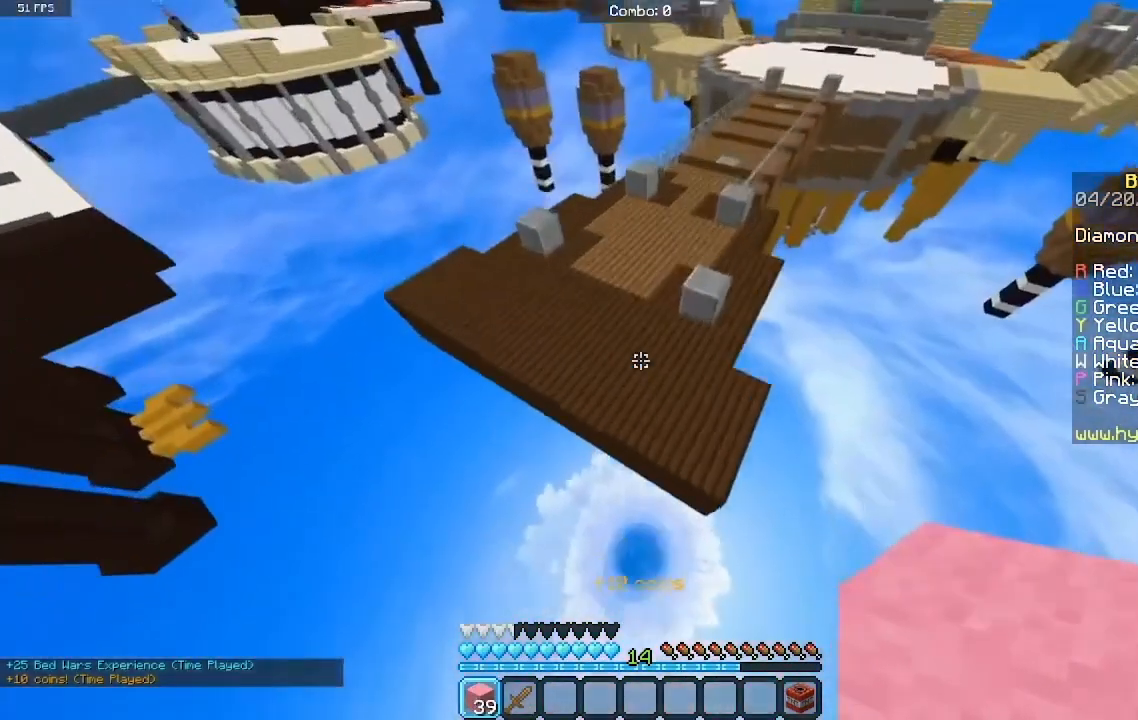
{"keys": ["w"], "mouse": ["right"], "events": [[333, "d", "up"], [433, "mouse_right", "down"]]}
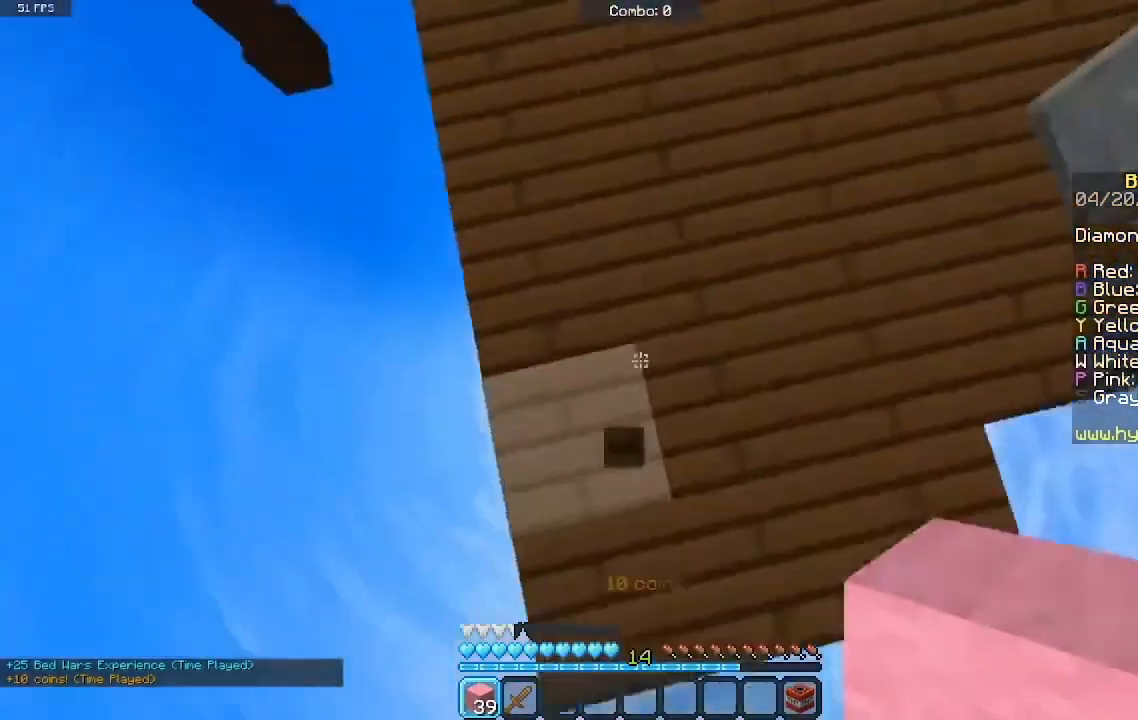
{"keys": ["w"], "mouse": [], "events": [[133, "mouse_right", "up"]]}